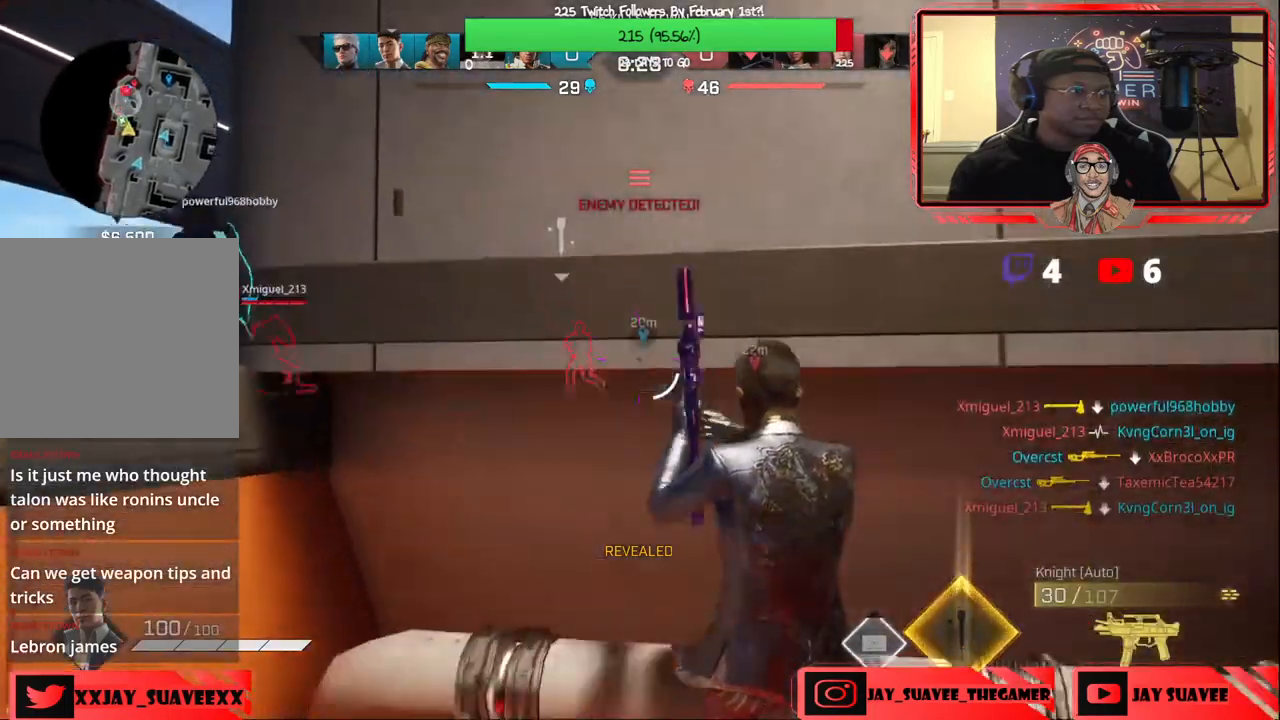
Gameplay with a controller (Xbox layout); each line is a JSON object with the inputs held at the frame after it. "events" lists button and stick changes between this image and that frame as [ms after this image, input, new state], when the widget could be followed in between.
{"buttons": ["L3"], "left_stick": "up", "right_stick": "center", "events": [[50, "left_stick", "down-right"], [183, "right_stick", "right"], [267, "left_stick", "up-right"], [367, "L3", "down"], [483, "right_stick", "center"], [500, "left_stick", "up"]]}
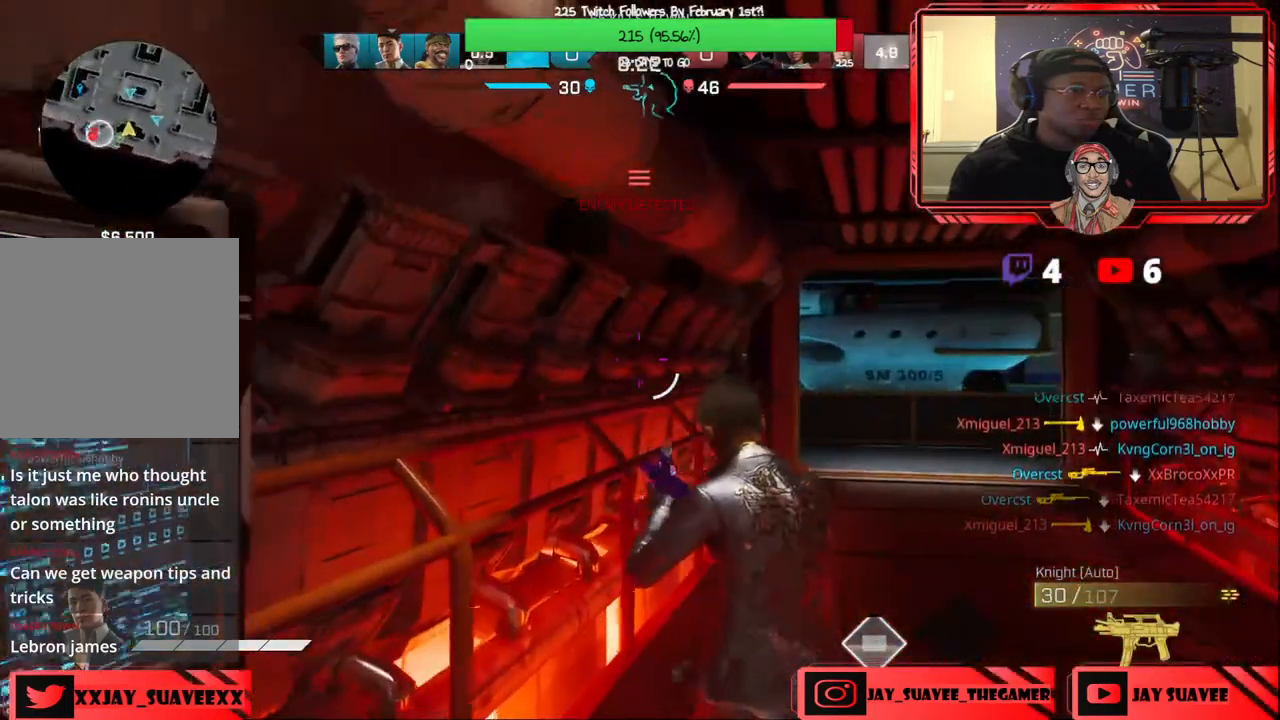
{"buttons": [], "left_stick": "up", "right_stick": "center", "events": [[17, "L3", "up"], [67, "right_stick", "right"], [167, "right_stick", "down-right"], [267, "right_stick", "center"]]}
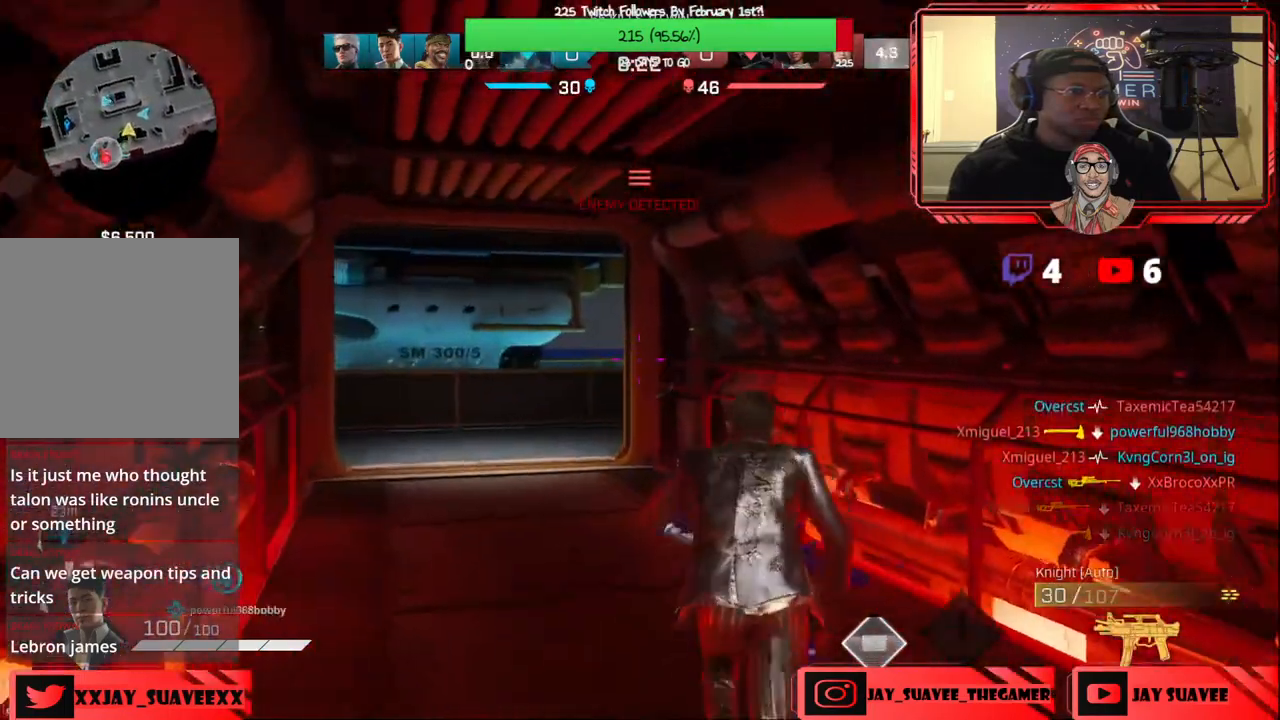
{"buttons": [], "left_stick": "up", "right_stick": "center", "events": [[17, "right_stick", "left"], [117, "right_stick", "center"], [400, "B", "down"], [467, "B", "up"]]}
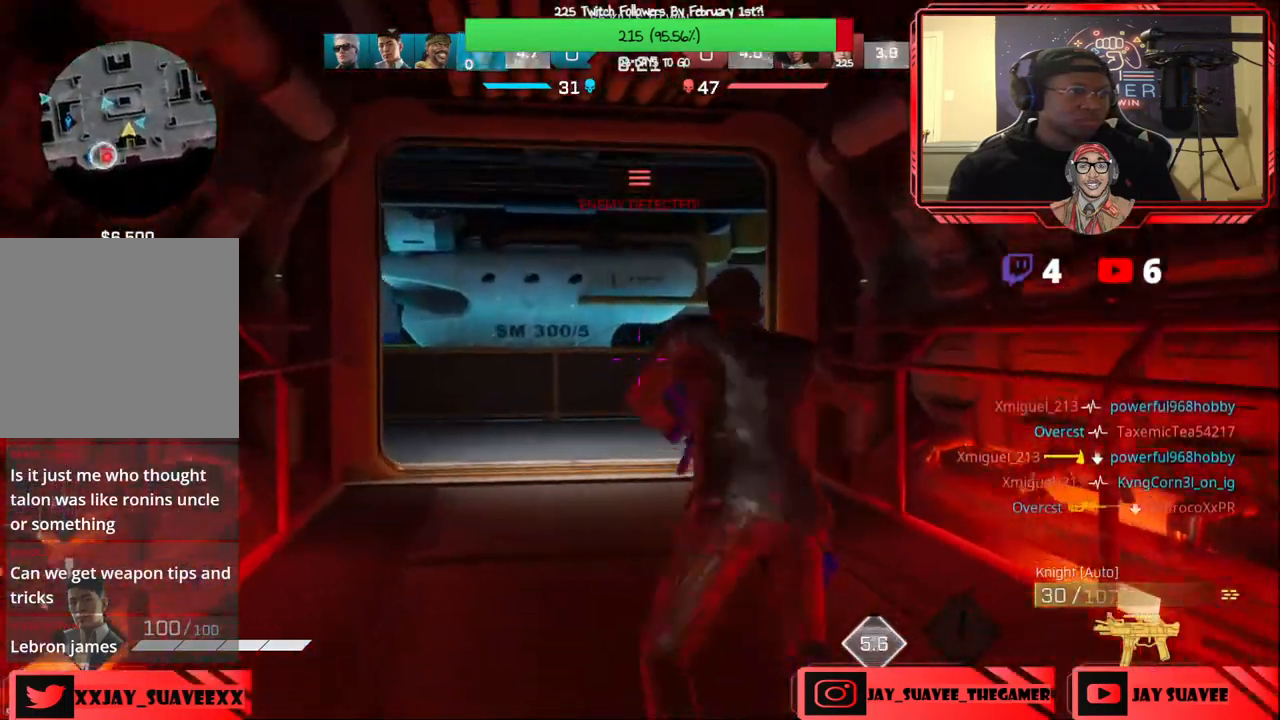
{"buttons": [], "left_stick": "up", "right_stick": "center", "events": [[67, "left_stick", "center"], [317, "left_stick", "up"]]}
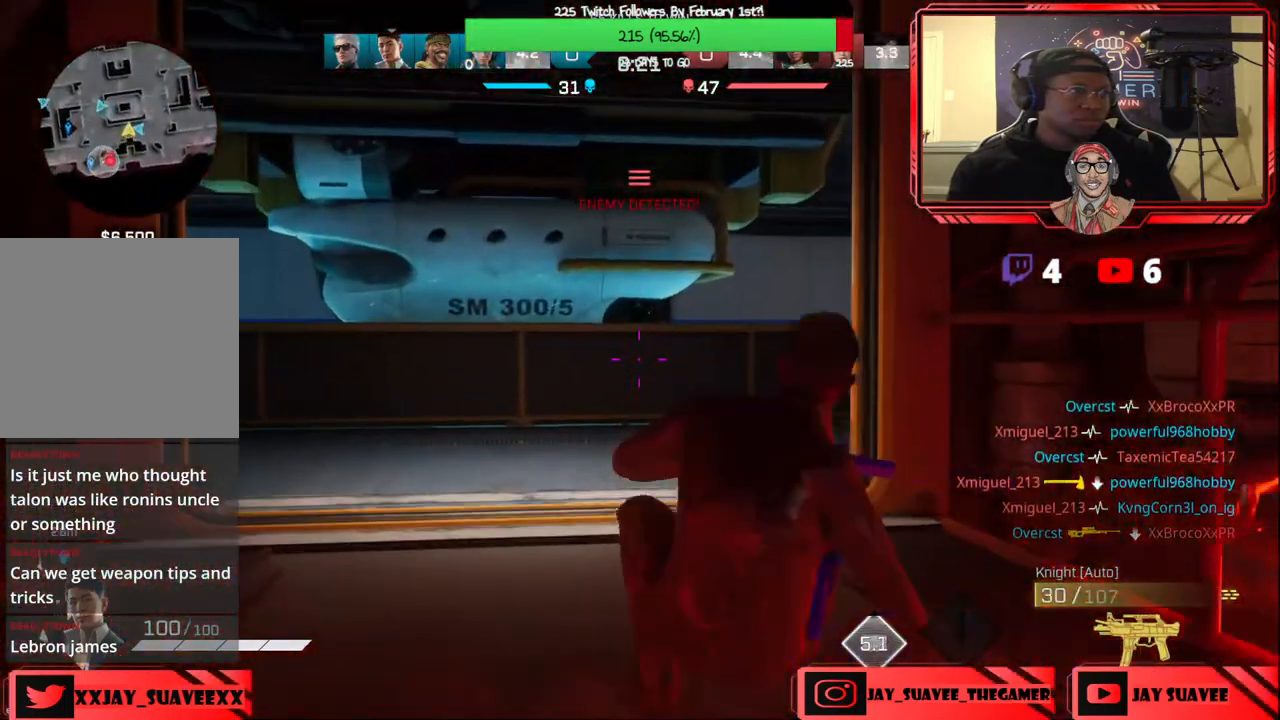
{"buttons": [], "left_stick": "up-left", "right_stick": "right", "events": [[233, "right_stick", "right"], [333, "R1", "down"], [367, "left_stick", "up-left"], [417, "R1", "up"]]}
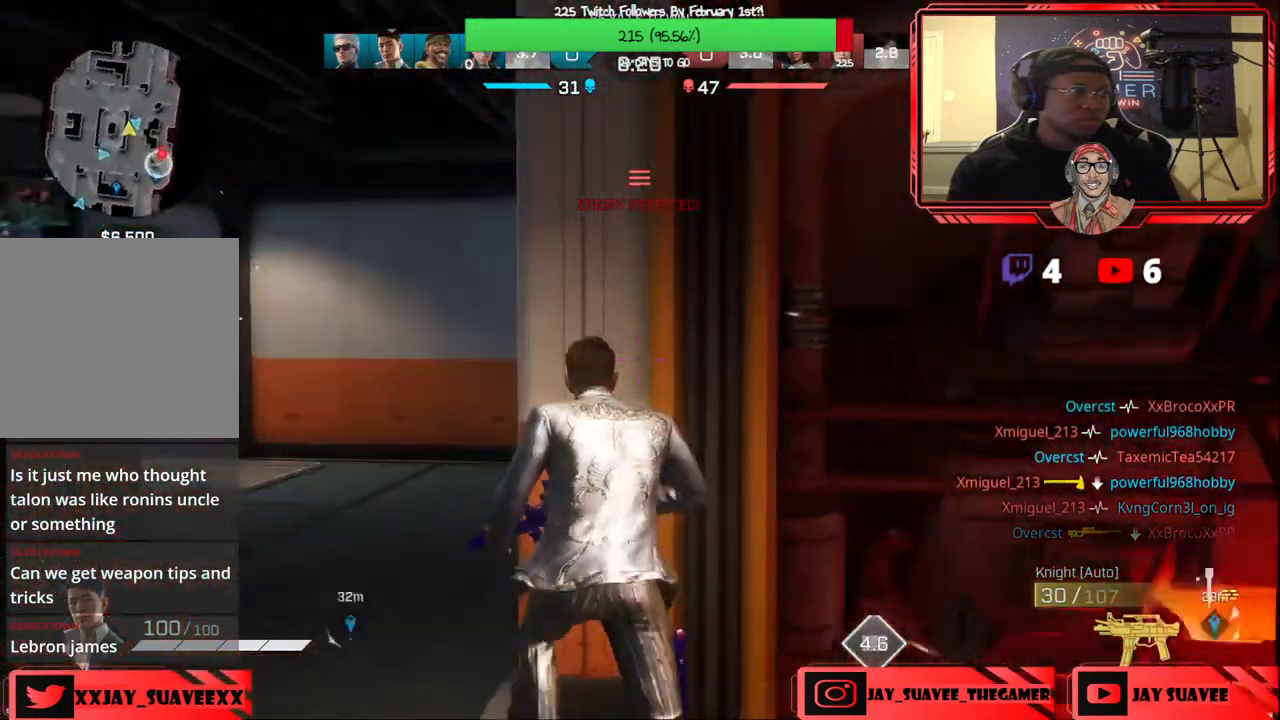
{"buttons": [], "left_stick": "down-left", "right_stick": "center", "events": [[33, "left_stick", "left"], [317, "right_stick", "center"], [350, "left_stick", "down-left"]]}
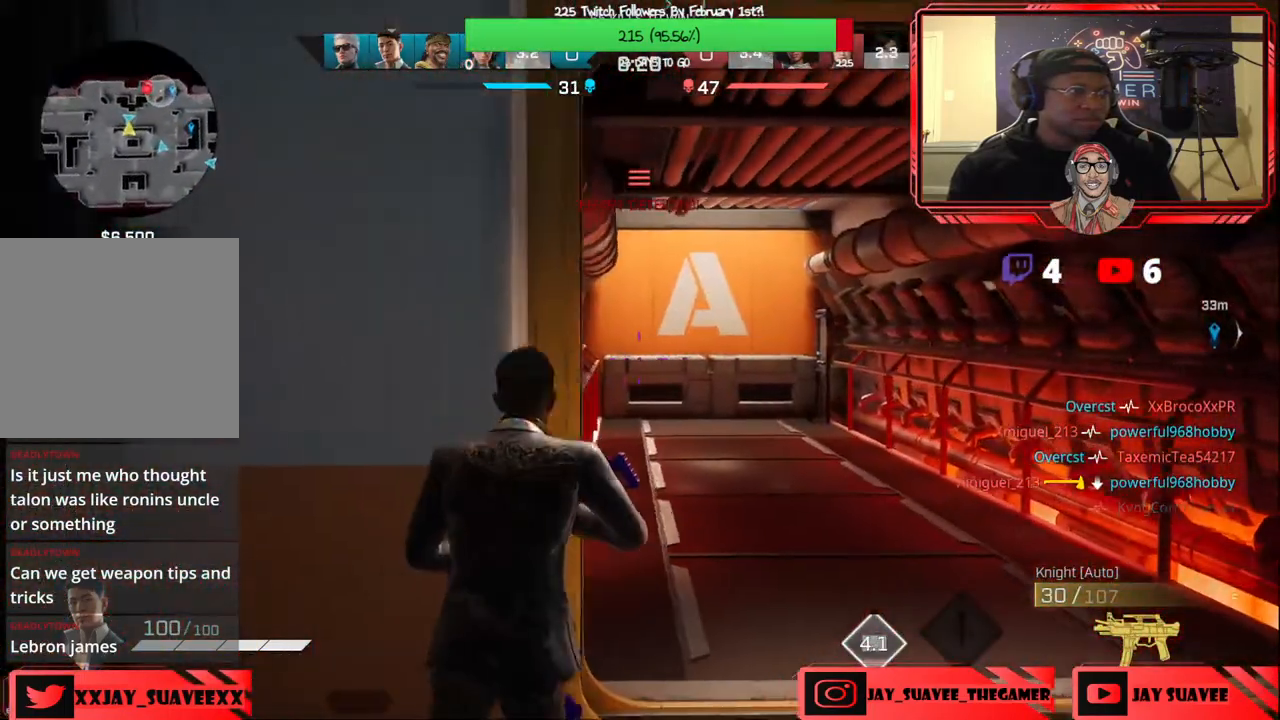
{"buttons": [], "left_stick": "up-right", "right_stick": "up", "events": [[100, "left_stick", "up-left"], [250, "left_stick", "center"], [450, "right_stick", "up"], [500, "left_stick", "up-right"]]}
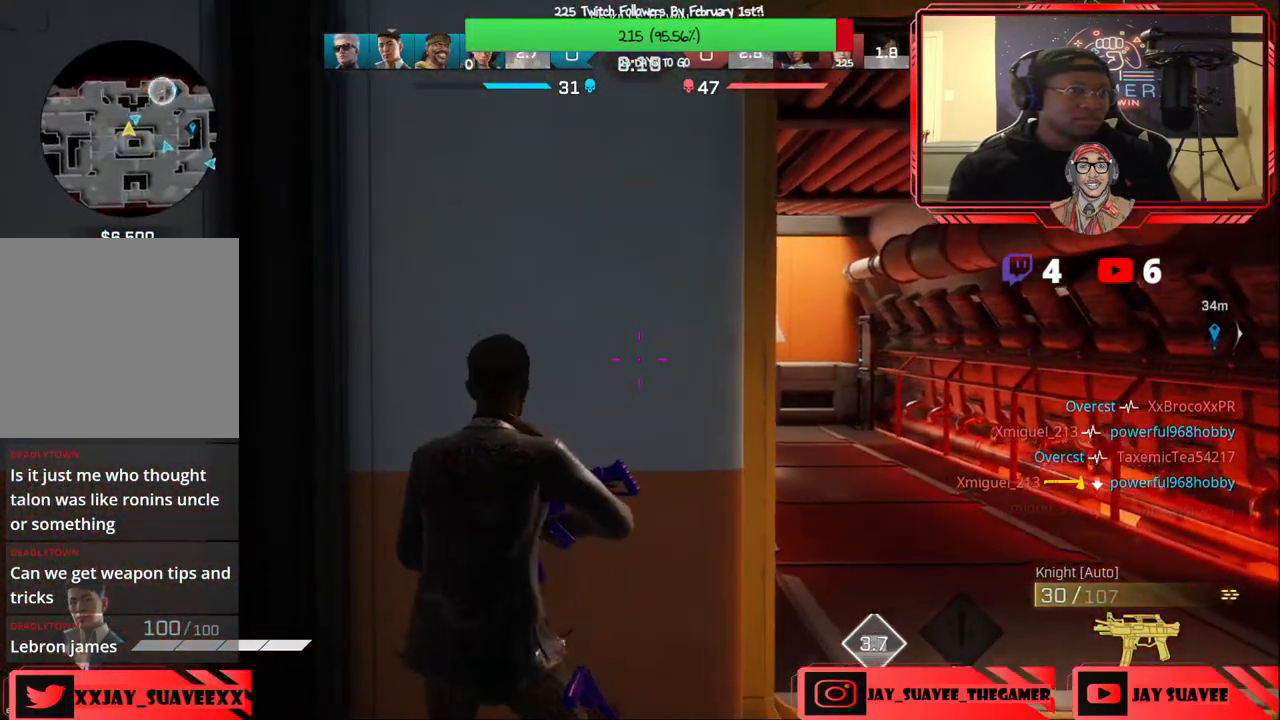
{"buttons": [], "left_stick": "center", "right_stick": "center", "events": [[117, "right_stick", "center"], [167, "left_stick", "center"], [300, "left_stick", "right"], [383, "left_stick", "center"]]}
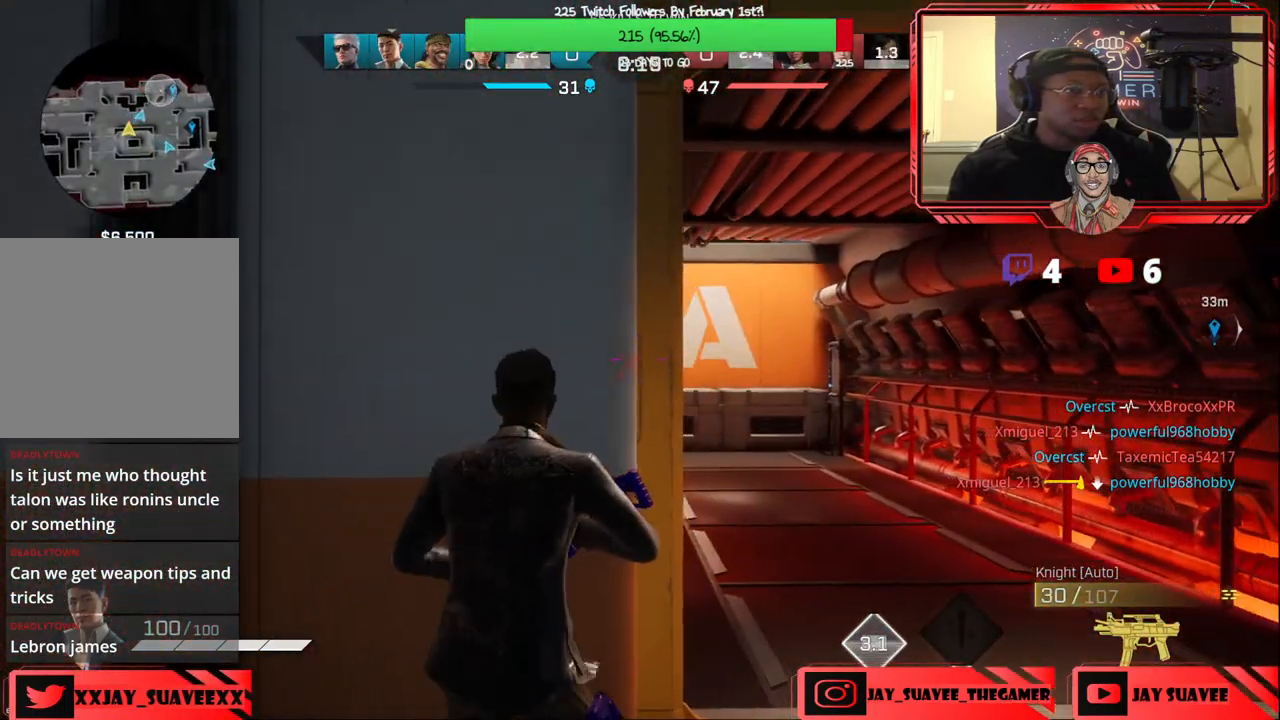
{"buttons": [], "left_stick": "center", "right_stick": "center", "events": []}
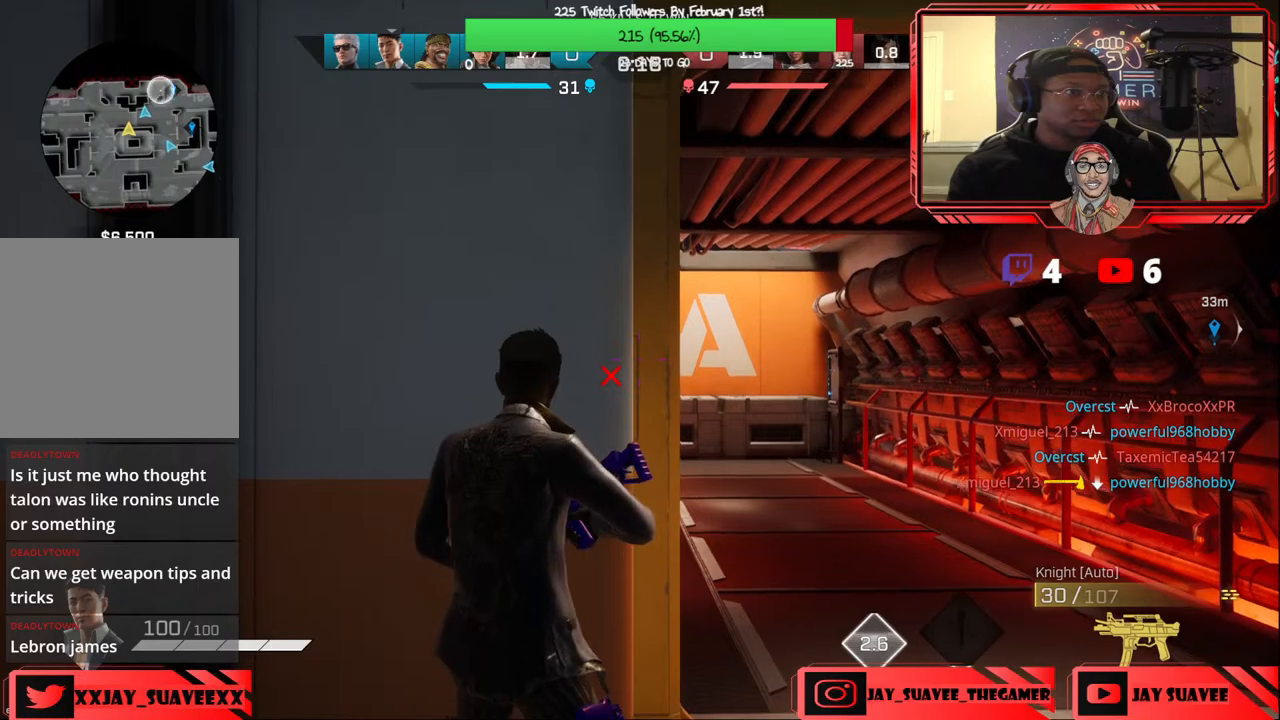
{"buttons": [], "left_stick": "center", "right_stick": "center", "events": []}
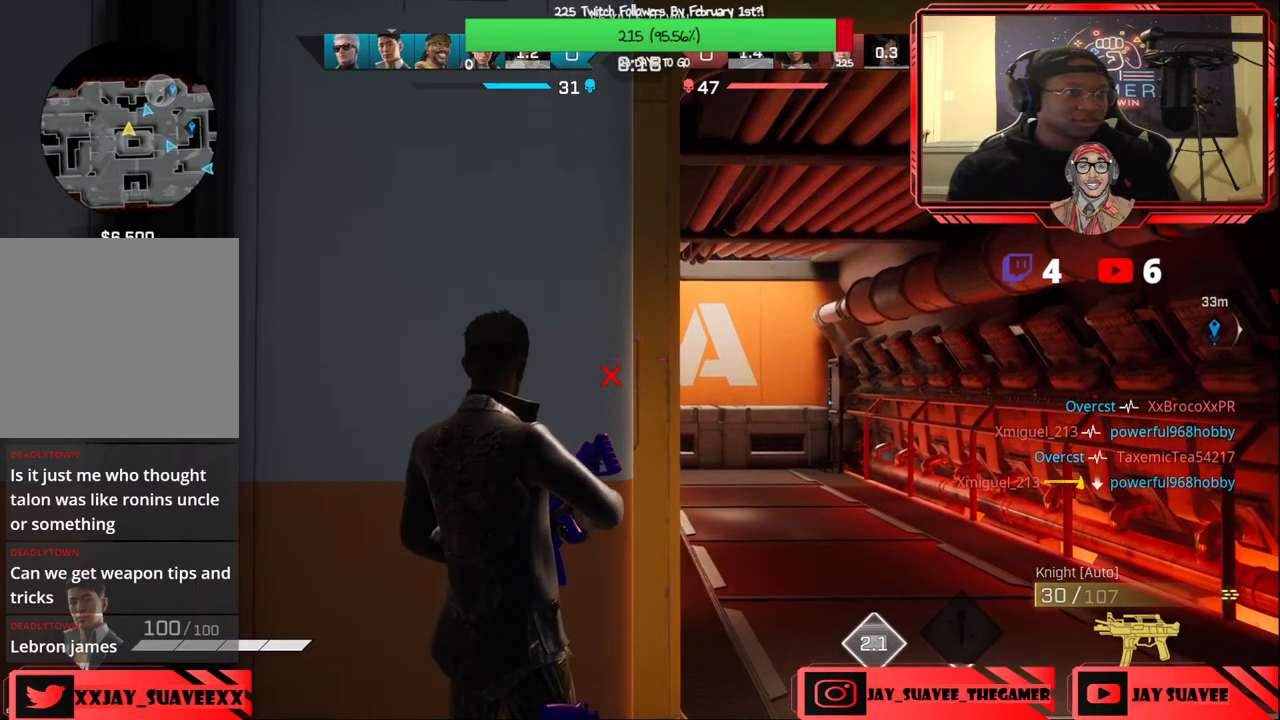
{"buttons": [], "left_stick": "center", "right_stick": "center", "events": []}
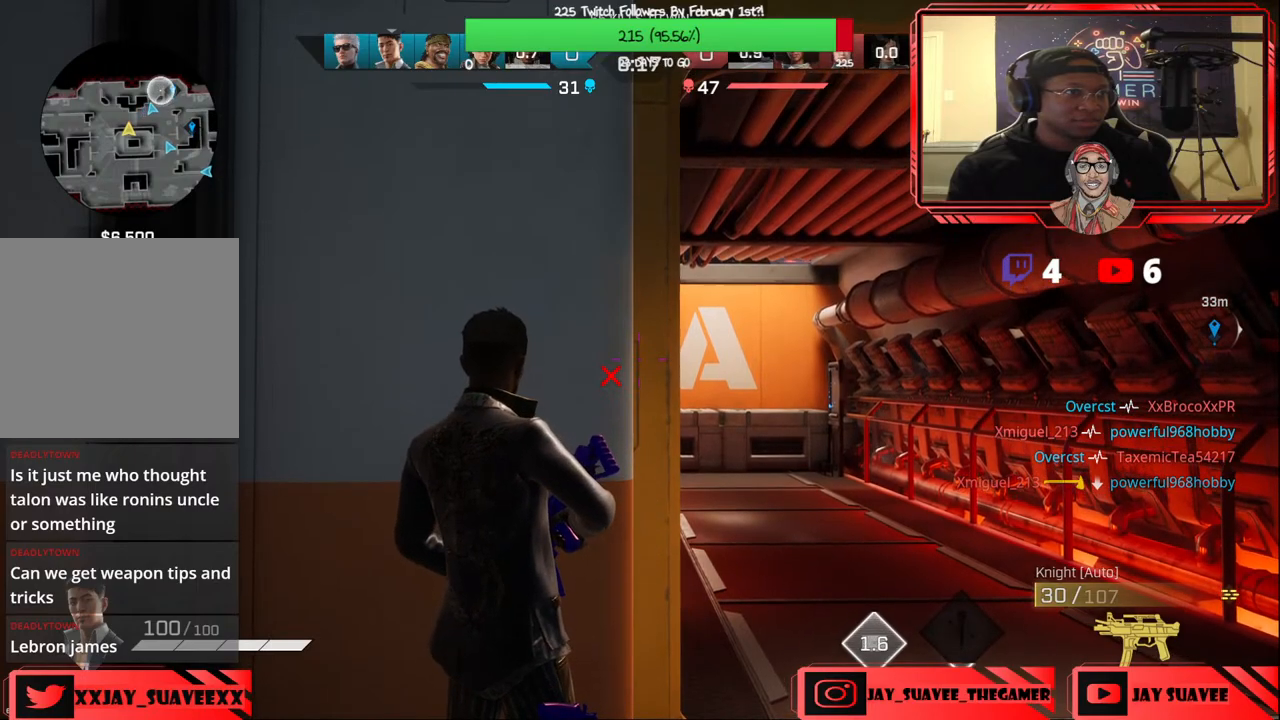
{"buttons": ["L3"], "left_stick": "up", "right_stick": "left", "events": [[50, "left_stick", "down"], [100, "left_stick", "down-left"], [167, "right_stick", "left"], [350, "left_stick", "up-left"], [467, "L3", "down"], [467, "left_stick", "up"]]}
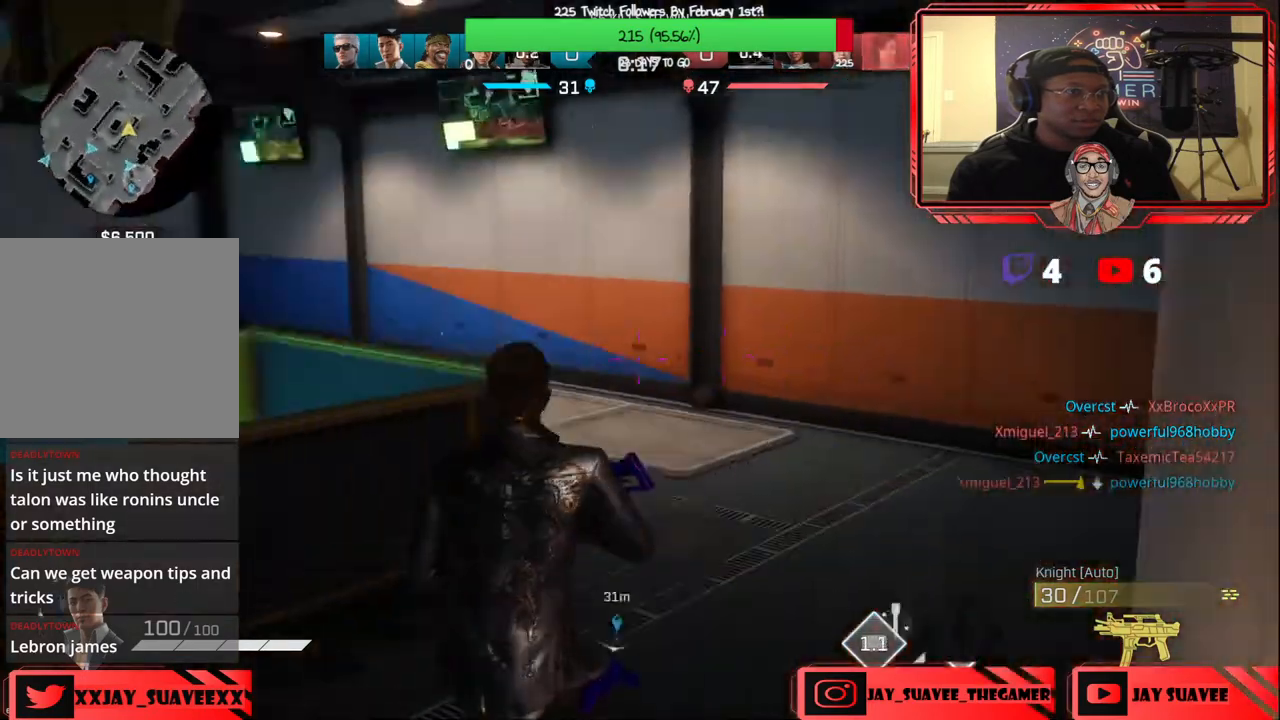
{"buttons": [], "left_stick": "up-right", "right_stick": "center", "events": [[50, "right_stick", "center"], [133, "L3", "up"], [233, "left_stick", "up-right"], [350, "right_stick", "right"], [450, "right_stick", "center"]]}
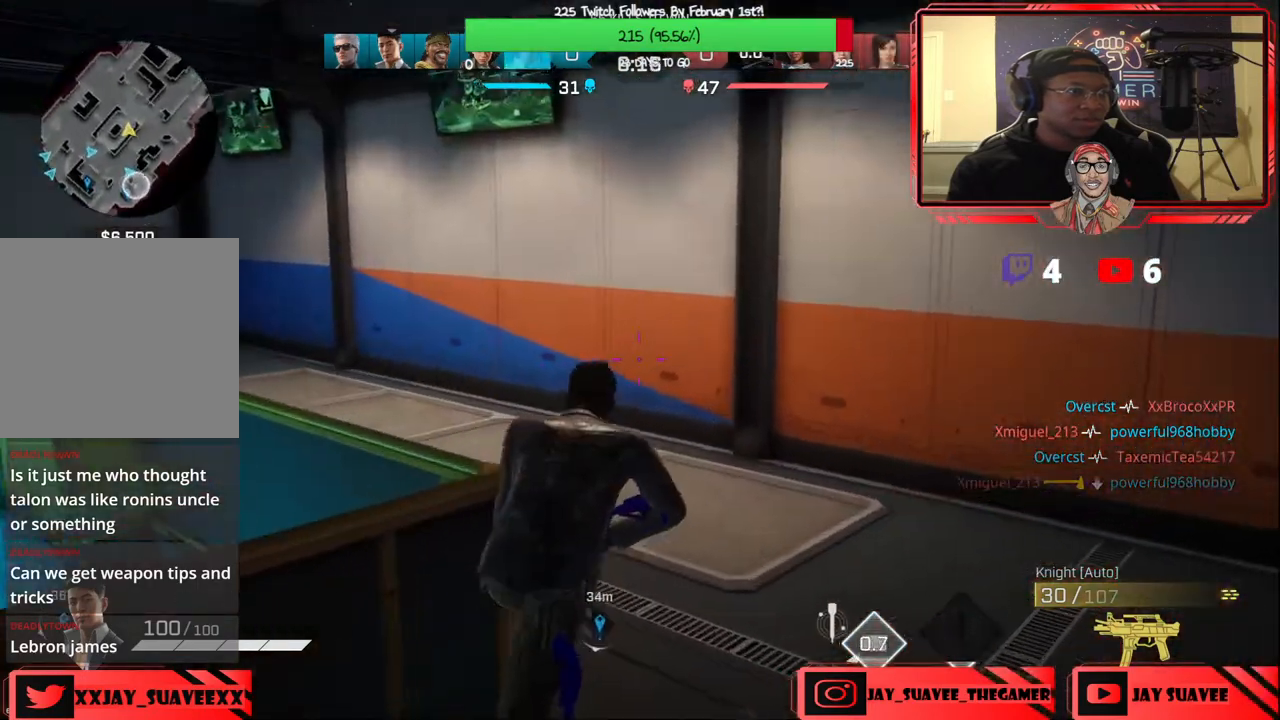
{"buttons": [], "left_stick": "up", "right_stick": "left", "events": [[50, "right_stick", "left"], [217, "left_stick", "up"], [250, "right_stick", "up"], [333, "right_stick", "center"], [417, "right_stick", "left"]]}
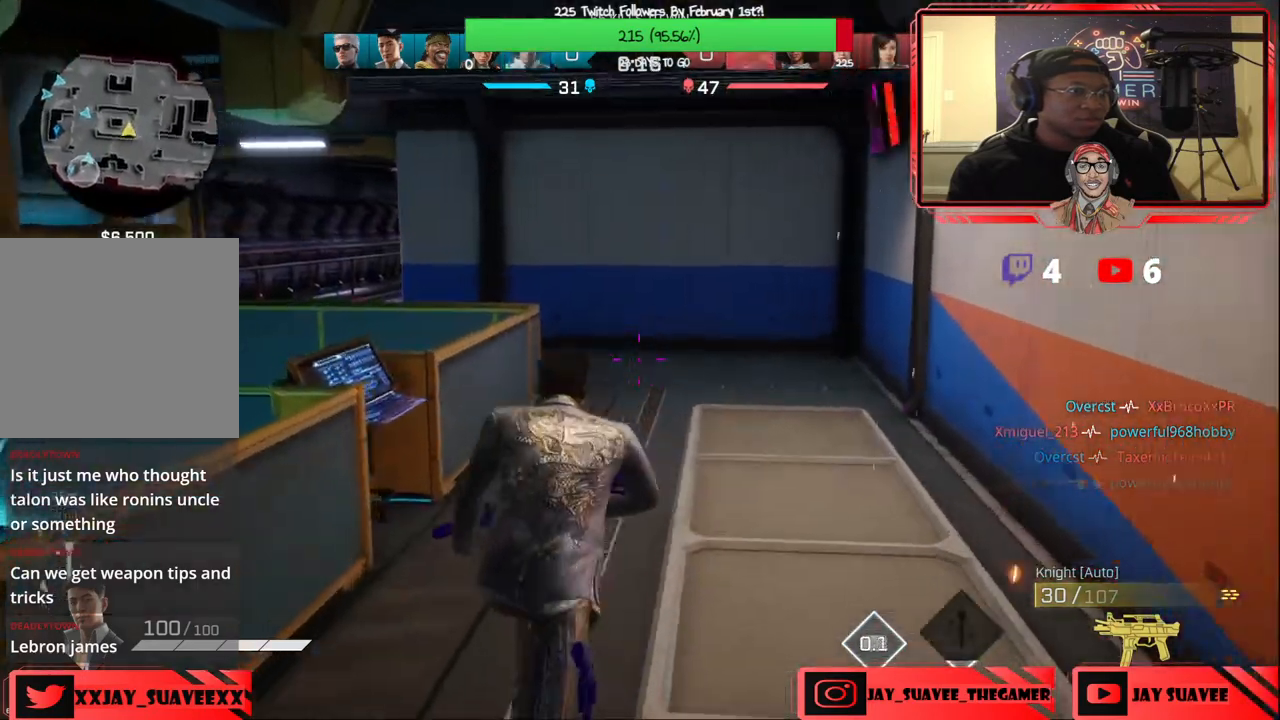
{"buttons": [], "left_stick": "up", "right_stick": "center", "events": [[117, "right_stick", "center"], [267, "B", "down"], [317, "B", "up"]]}
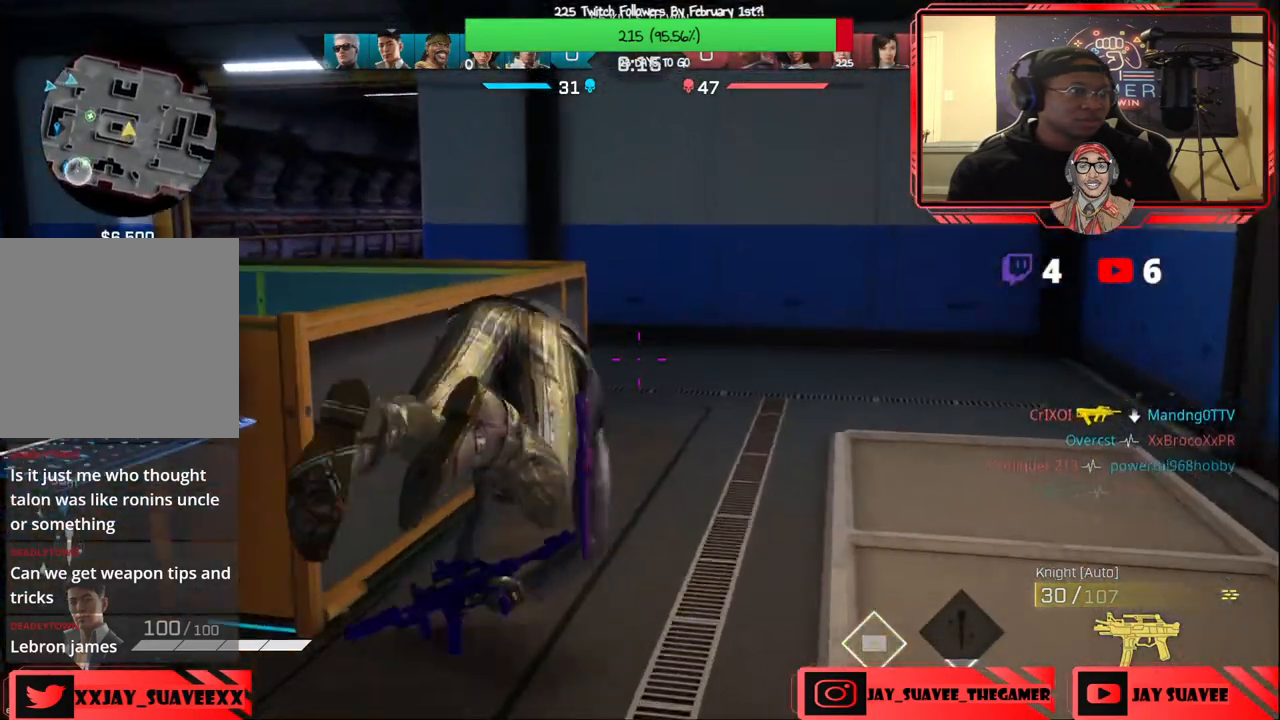
{"buttons": [], "left_stick": "up", "right_stick": "center", "events": []}
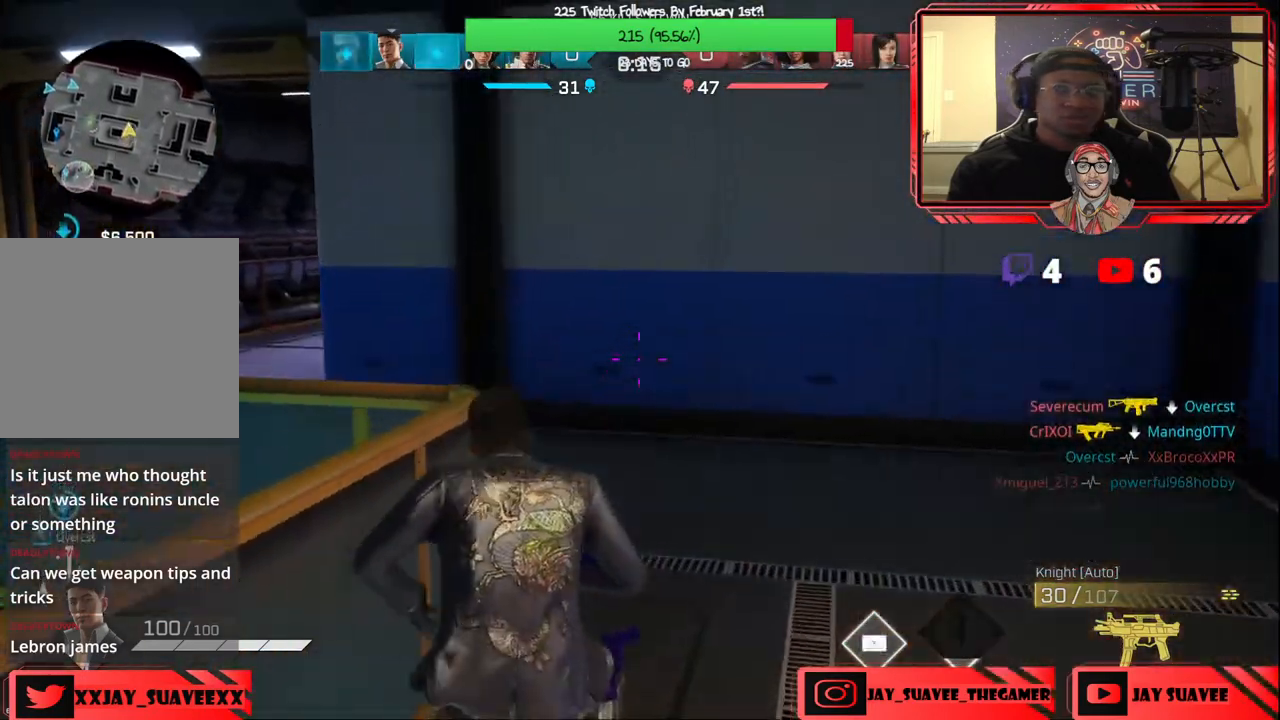
{"buttons": [], "left_stick": "up", "right_stick": "center", "events": [[133, "right_stick", "left"], [350, "right_stick", "center"]]}
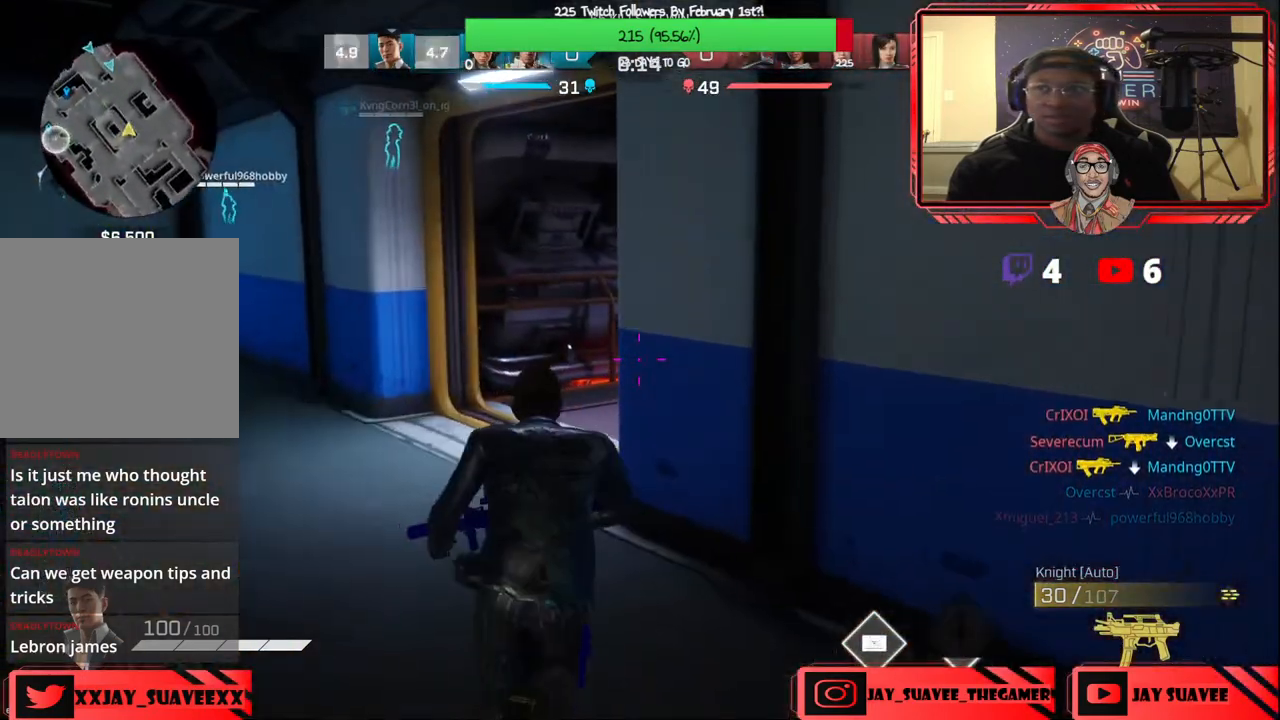
{"buttons": [], "left_stick": "up", "right_stick": "center", "events": []}
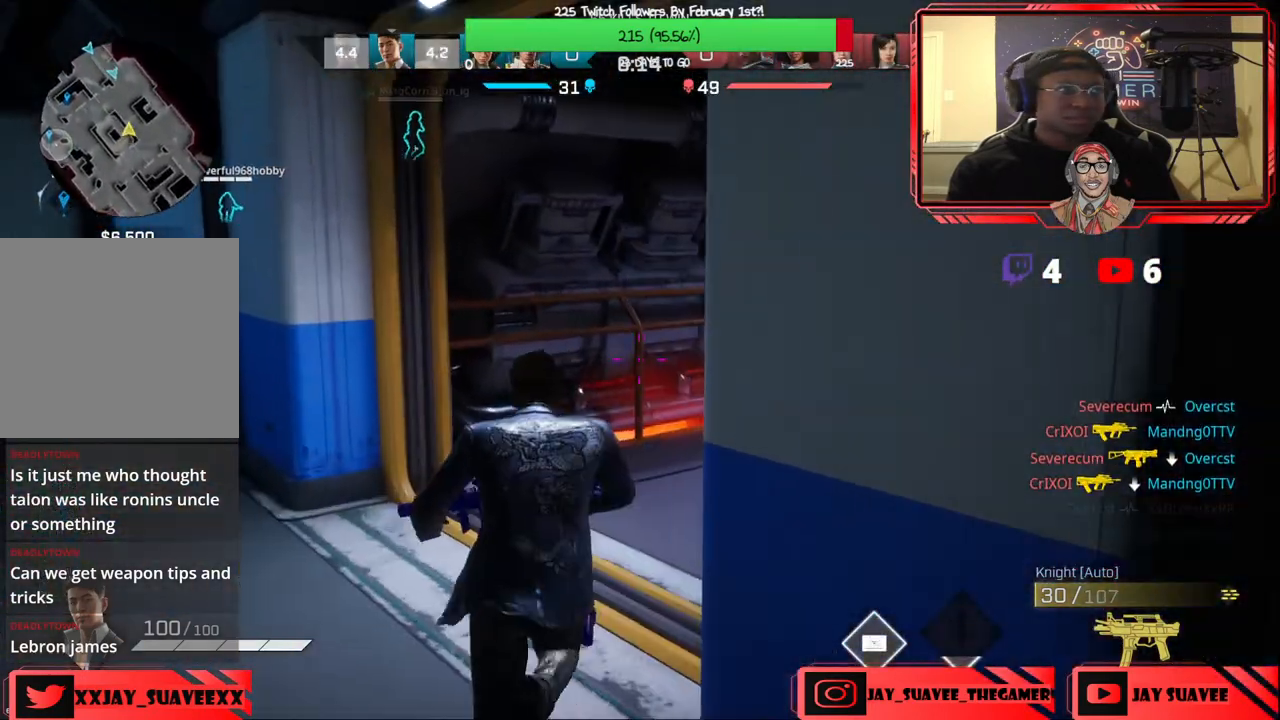
{"buttons": [], "left_stick": "up", "right_stick": "center", "events": [[150, "right_stick", "right"], [267, "right_stick", "up-right"], [400, "right_stick", "center"]]}
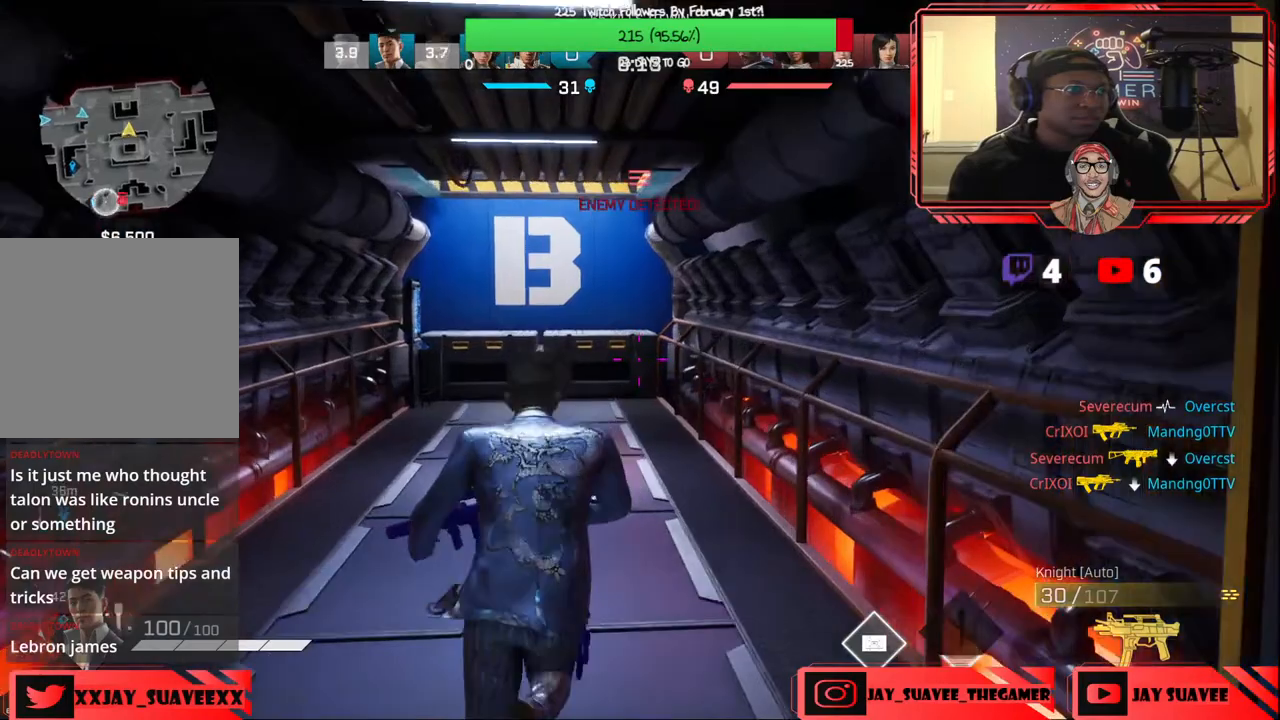
{"buttons": [], "left_stick": "up", "right_stick": "up", "events": [[117, "right_stick", "up-left"], [233, "right_stick", "up"]]}
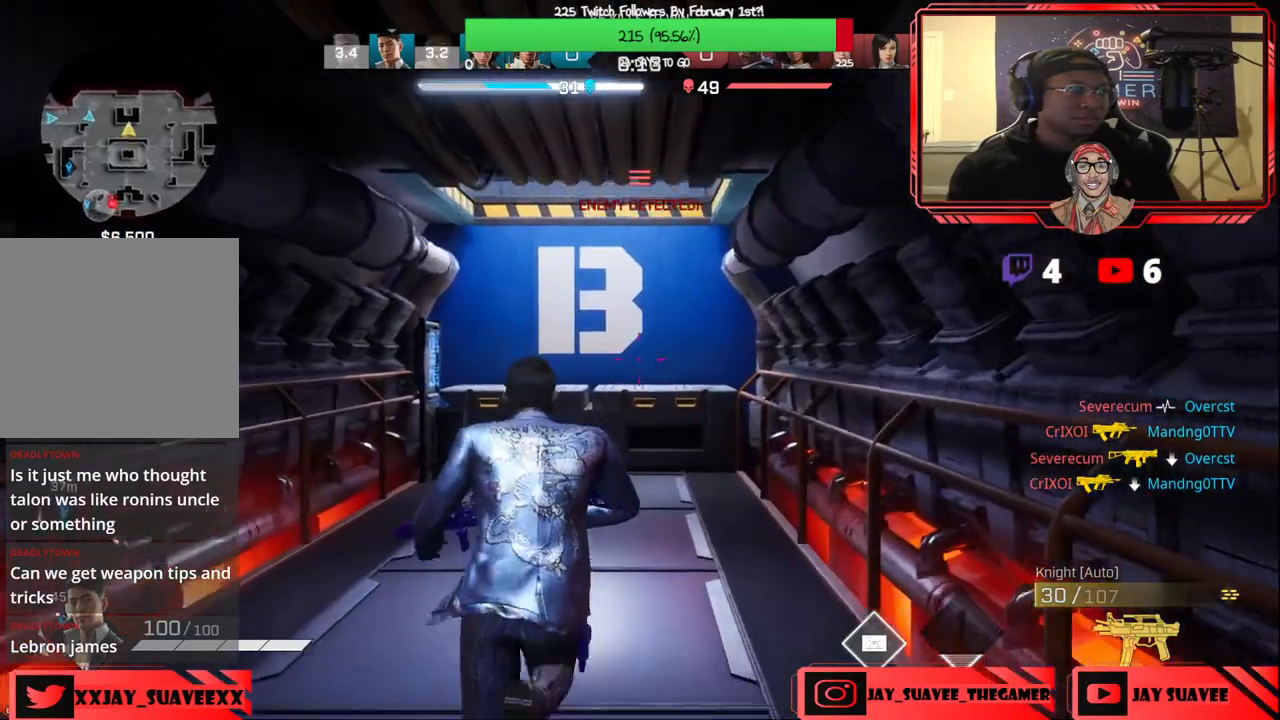
{"buttons": [], "left_stick": "up", "right_stick": "up-left", "events": [[333, "right_stick", "up-left"]]}
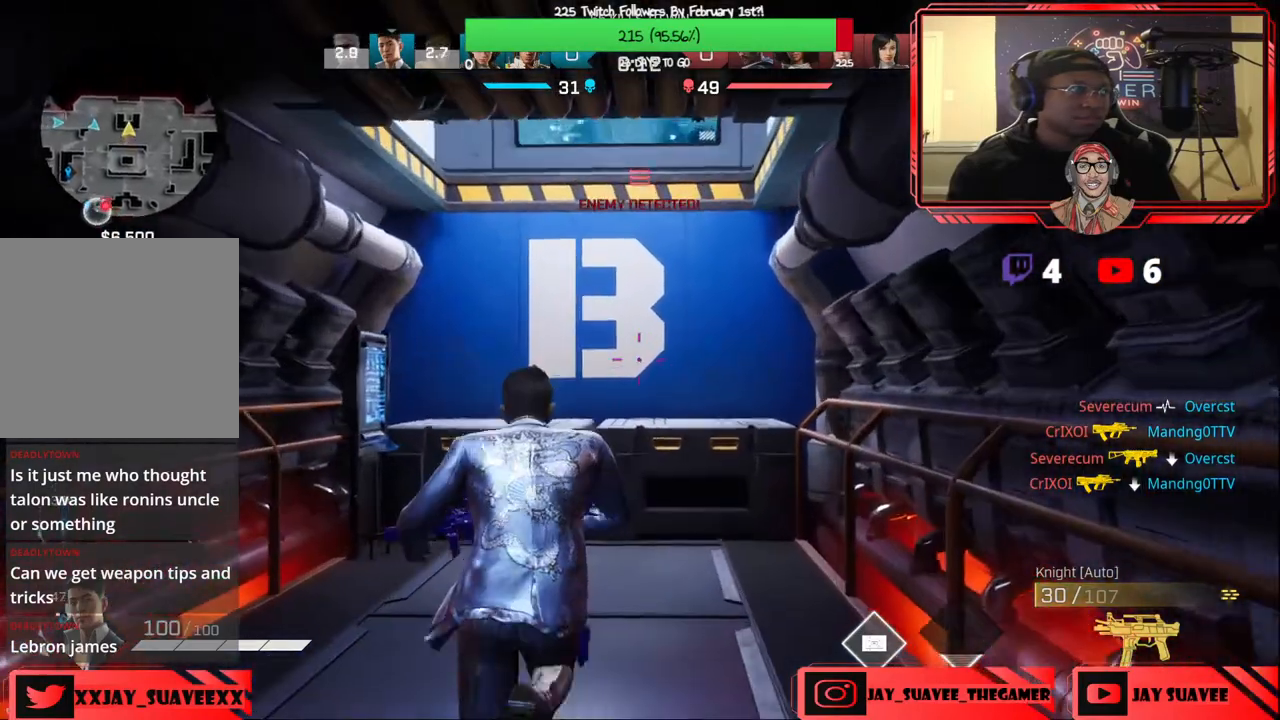
{"buttons": ["A"], "left_stick": "up", "right_stick": "center", "events": [[17, "right_stick", "center"], [467, "A", "down"]]}
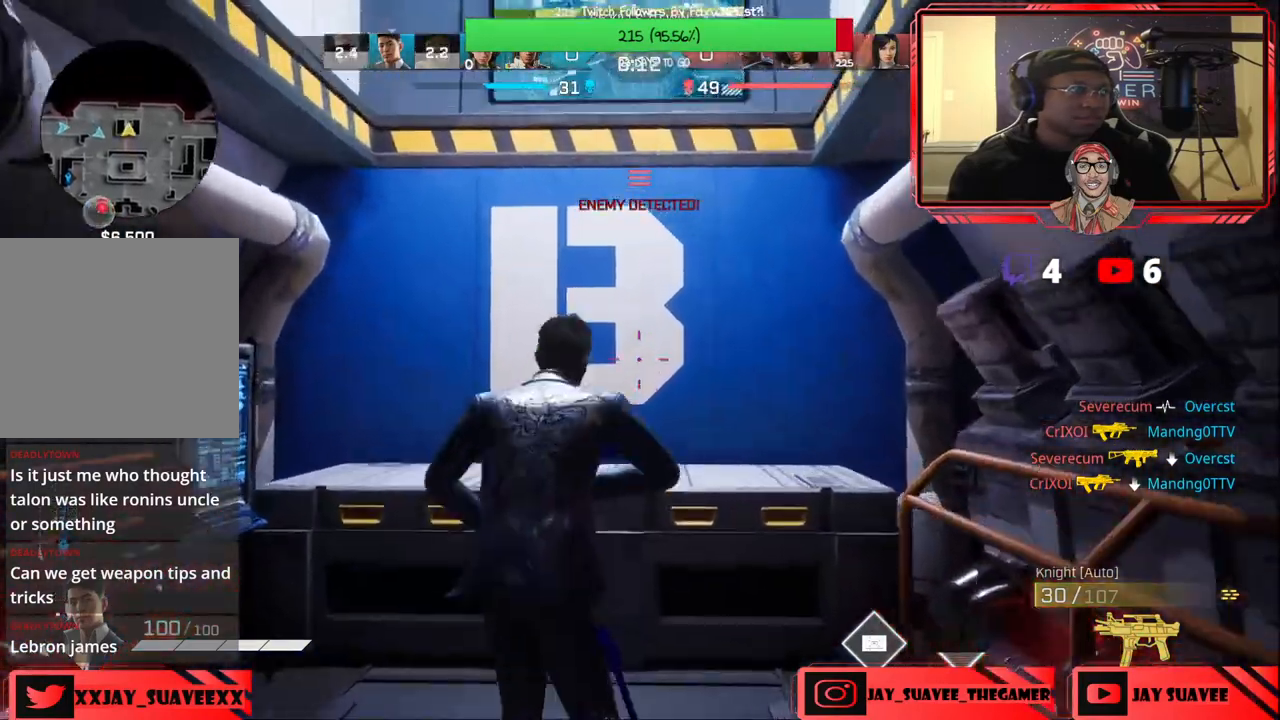
{"buttons": ["A"], "left_stick": "up", "right_stick": "center", "events": [[50, "A", "up"], [450, "A", "down"]]}
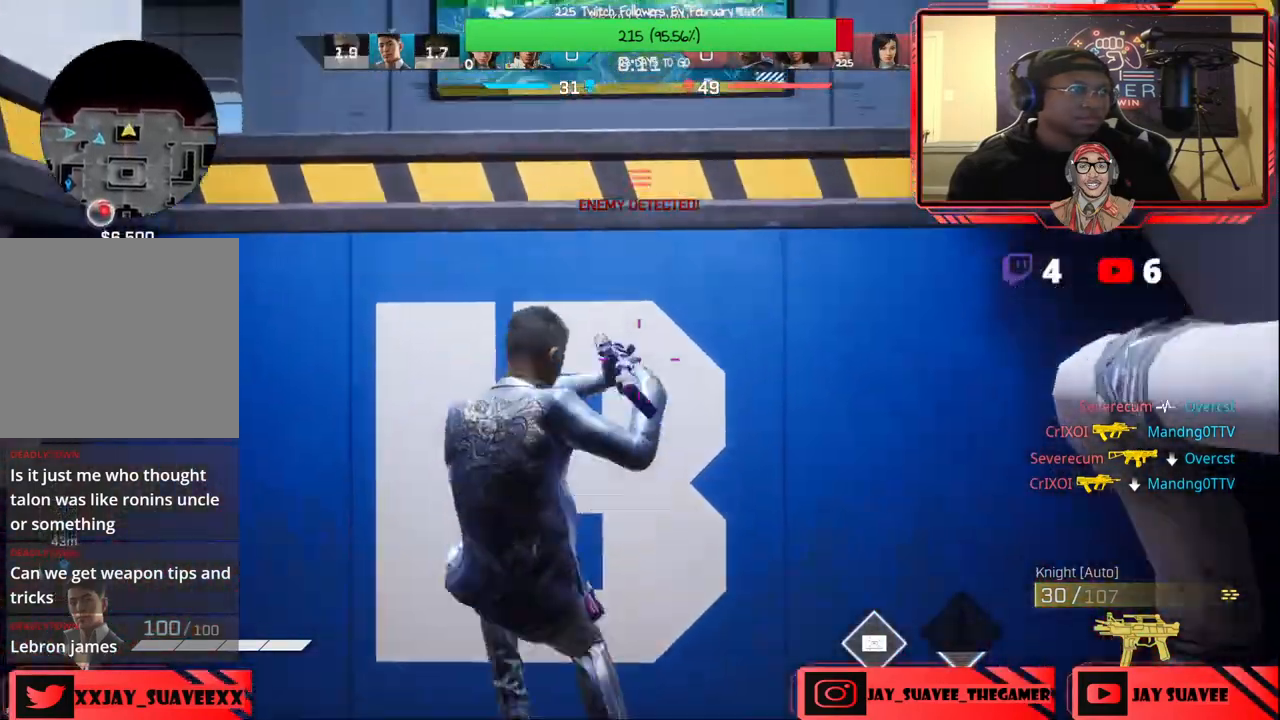
{"buttons": [], "left_stick": "up", "right_stick": "down-right", "events": [[83, "A", "up"], [300, "right_stick", "right"], [383, "R1", "down"], [450, "R1", "up"], [500, "right_stick", "down-right"]]}
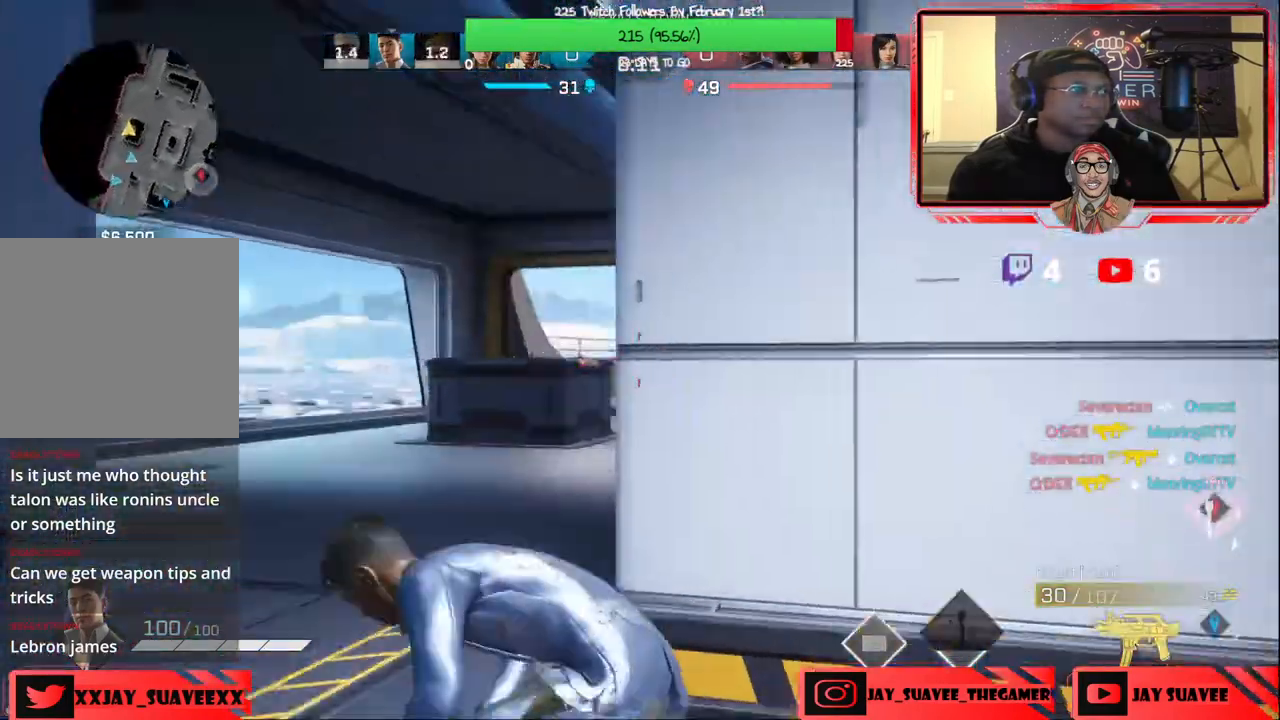
{"buttons": ["L2"], "left_stick": "up-left", "right_stick": "right", "events": [[233, "L2", "down"], [433, "left_stick", "up-left"], [467, "right_stick", "right"]]}
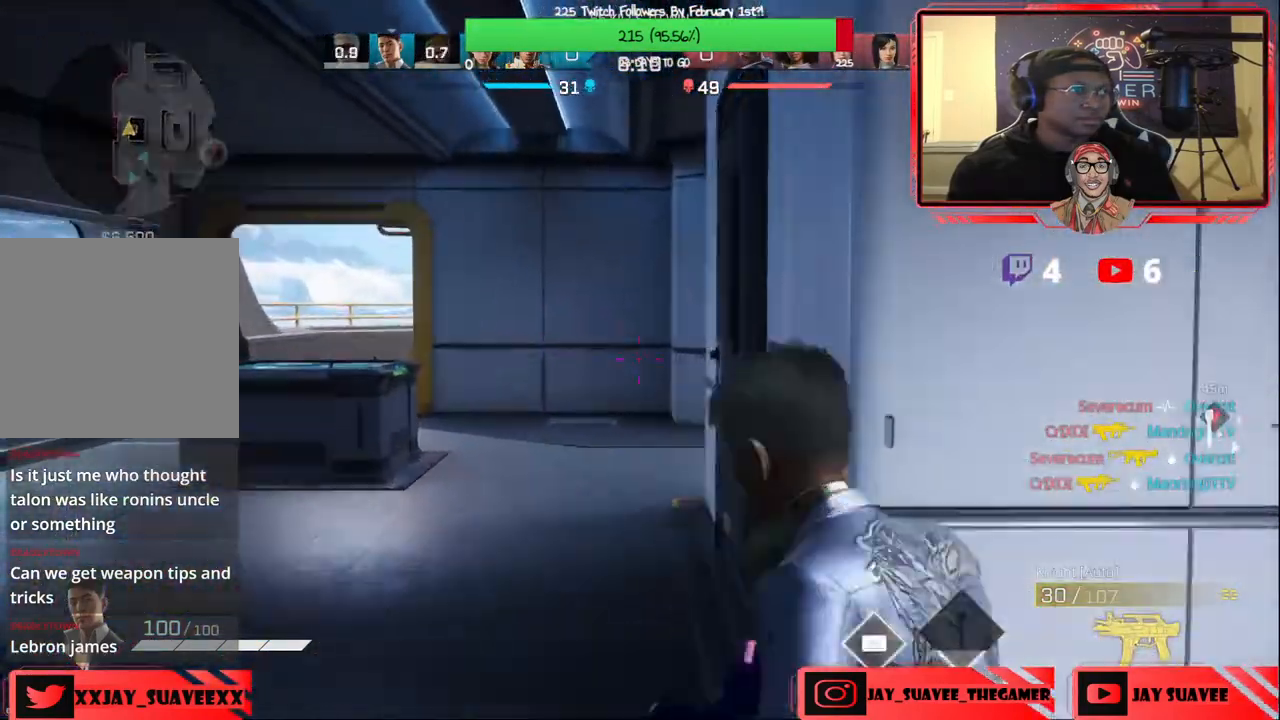
{"buttons": ["L2"], "left_stick": "up-left", "right_stick": "center", "events": [[117, "right_stick", "center"], [200, "right_stick", "right"], [333, "right_stick", "center"]]}
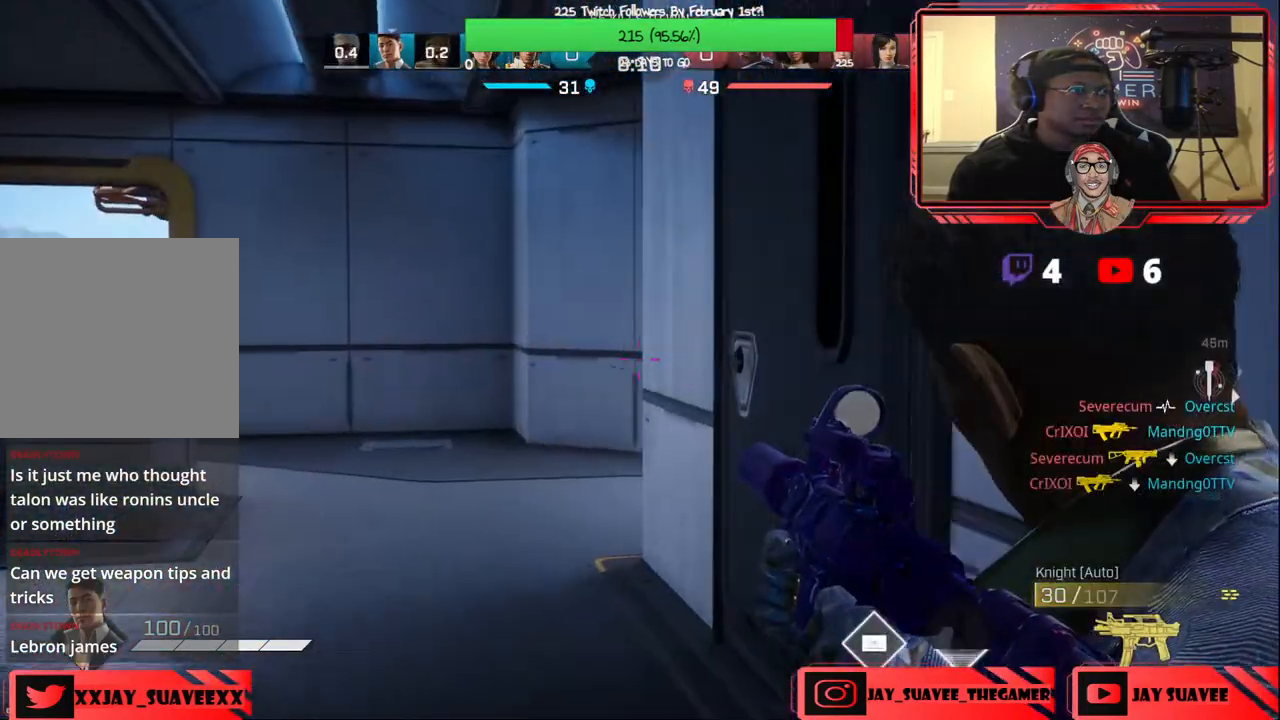
{"buttons": [], "left_stick": "up-left", "right_stick": "down-right", "events": [[117, "L2", "up"], [200, "L3", "down"], [200, "right_stick", "down-right"], [317, "L3", "up"]]}
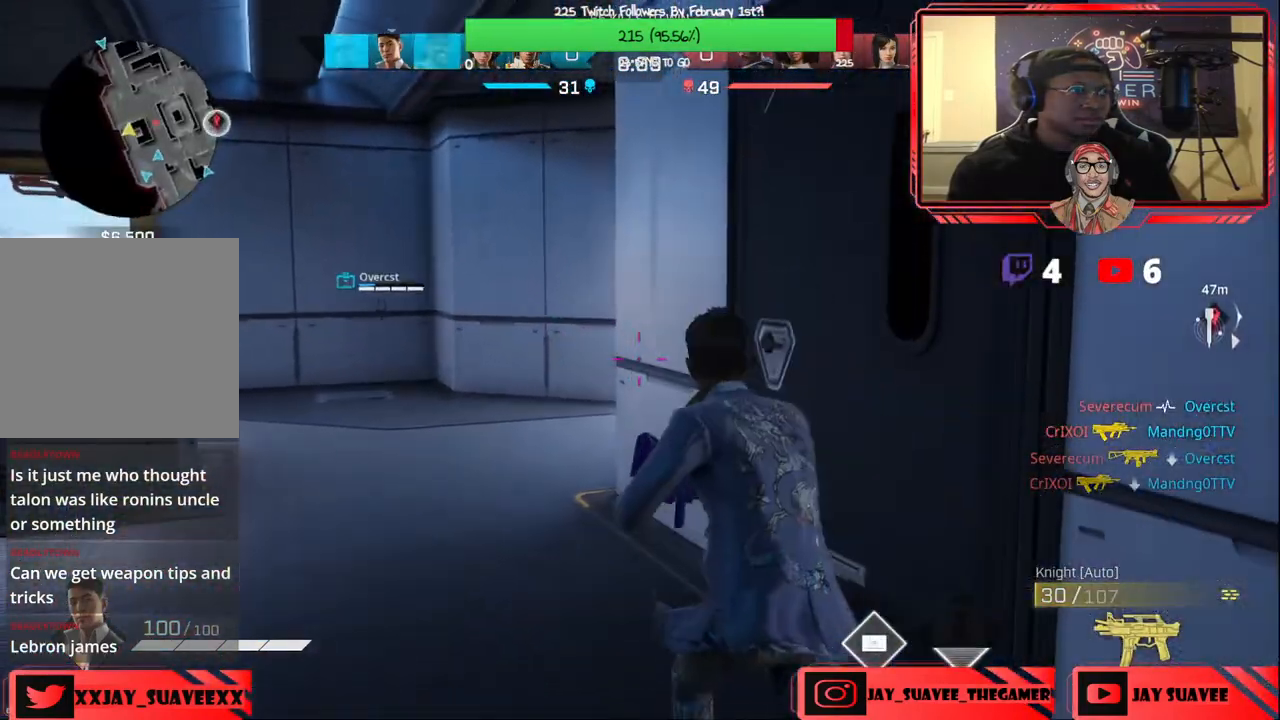
{"buttons": [], "left_stick": "left", "right_stick": "right", "events": [[17, "right_stick", "center"], [283, "right_stick", "right"], [467, "left_stick", "left"]]}
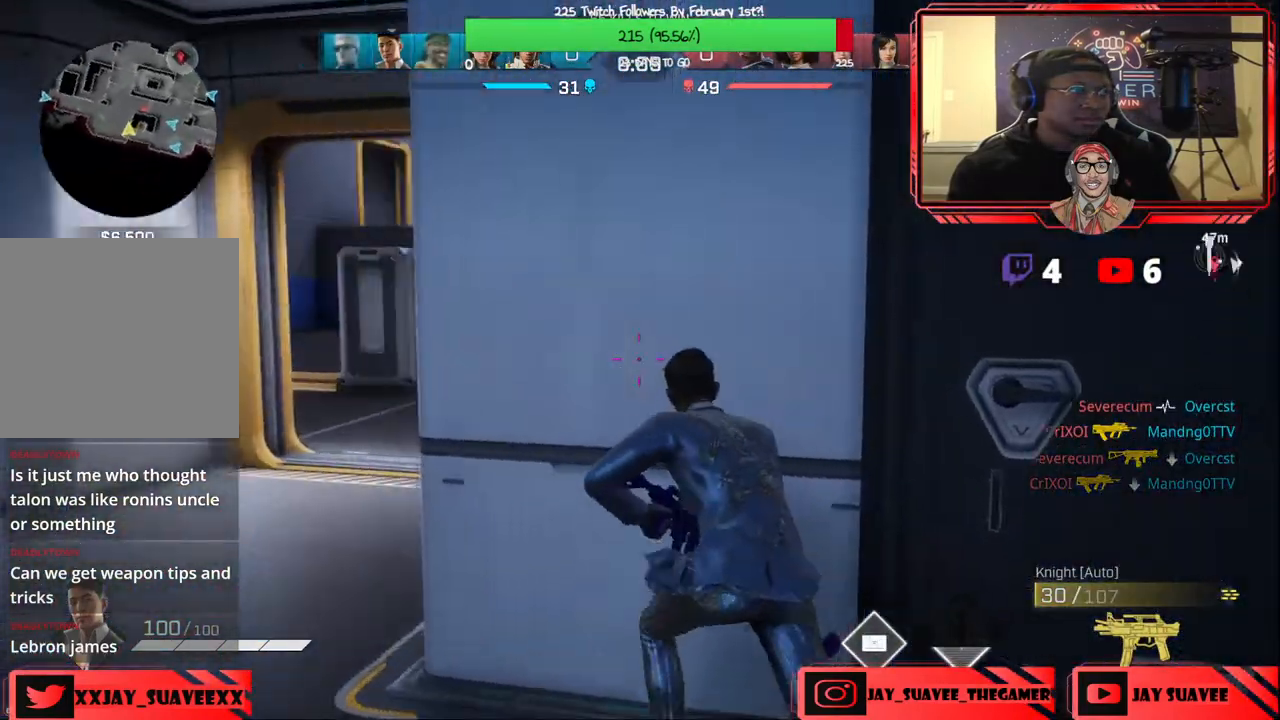
{"buttons": [], "left_stick": "up-left", "right_stick": "center", "events": [[183, "right_stick", "center"], [417, "left_stick", "up-left"]]}
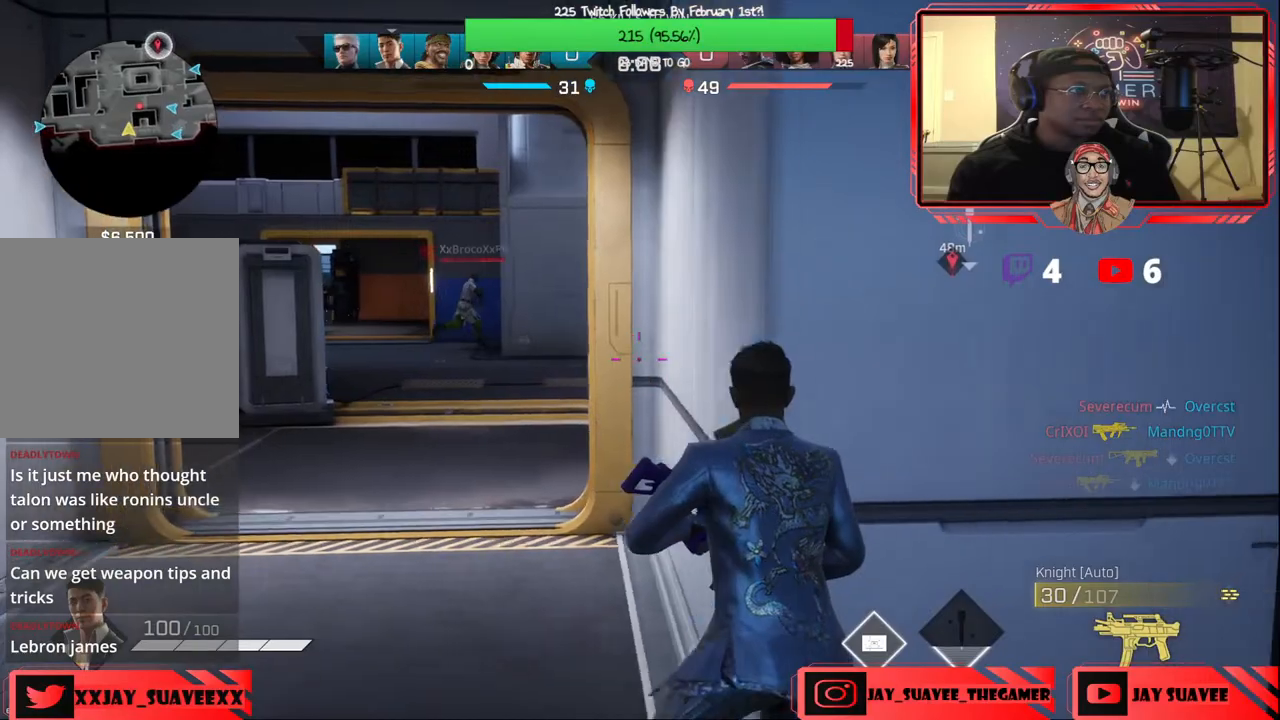
{"buttons": ["L2"], "left_stick": "left", "right_stick": "up-left", "events": [[67, "right_stick", "up-left"], [150, "L2", "down"], [350, "left_stick", "left"]]}